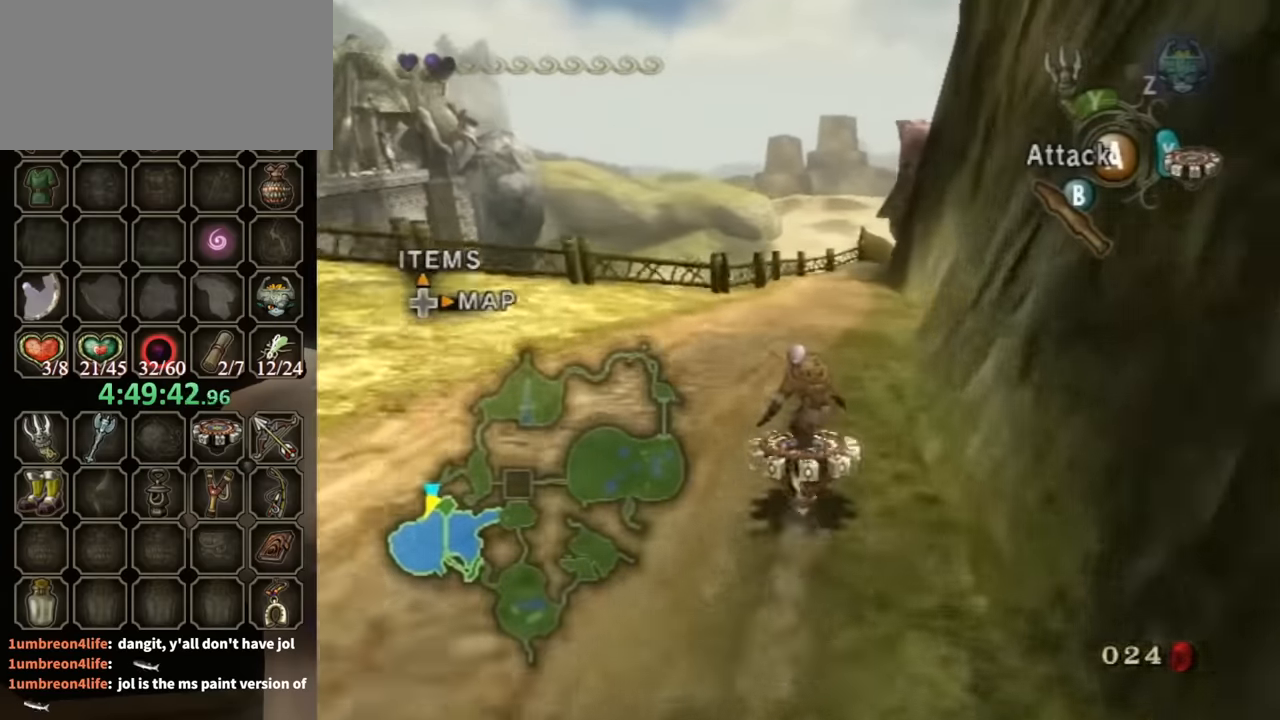
Gameplay with a controller (Nintendo layout); each line is a JSON object with the inputs held at the frame after it. "events" lists button and stick changes between this image and that frame as [ms after this image, input, new state], when the widget could be followed in between. Not read: L3 R3.
{"buttons": ["R1"], "left_stick": "center", "right_stick": "center", "events": []}
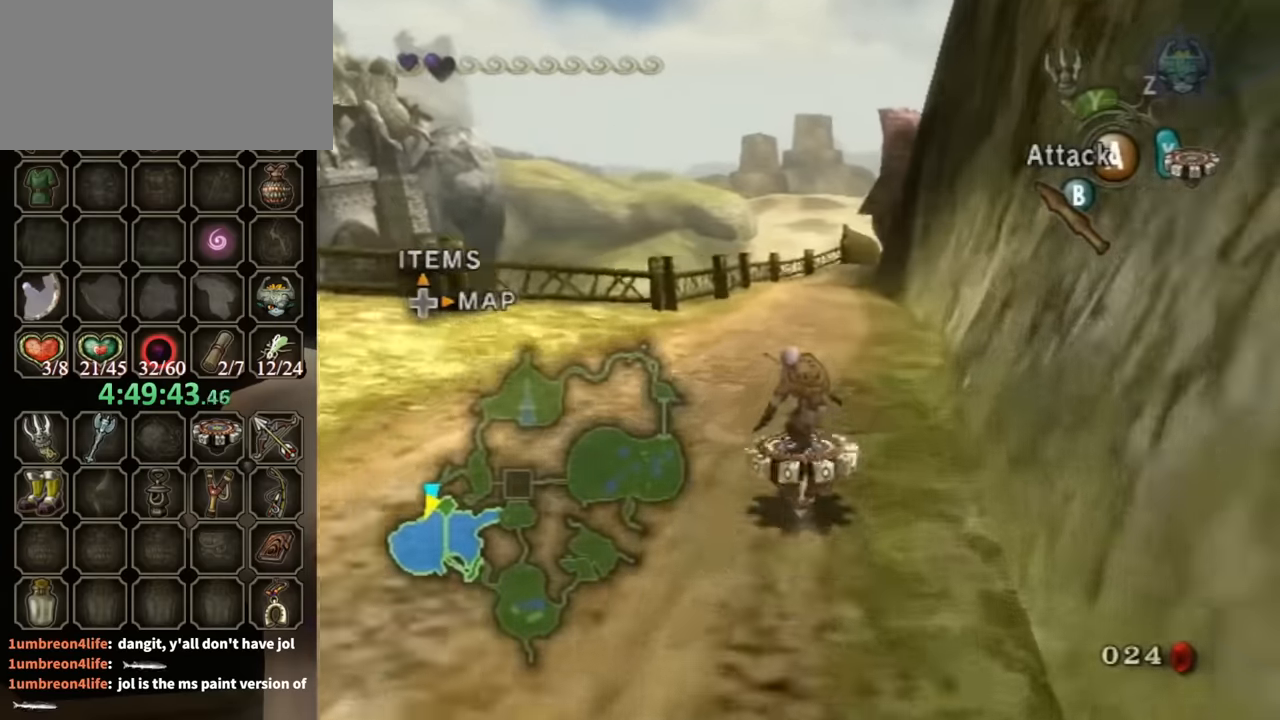
{"buttons": ["R1"], "left_stick": "center", "right_stick": "center", "events": []}
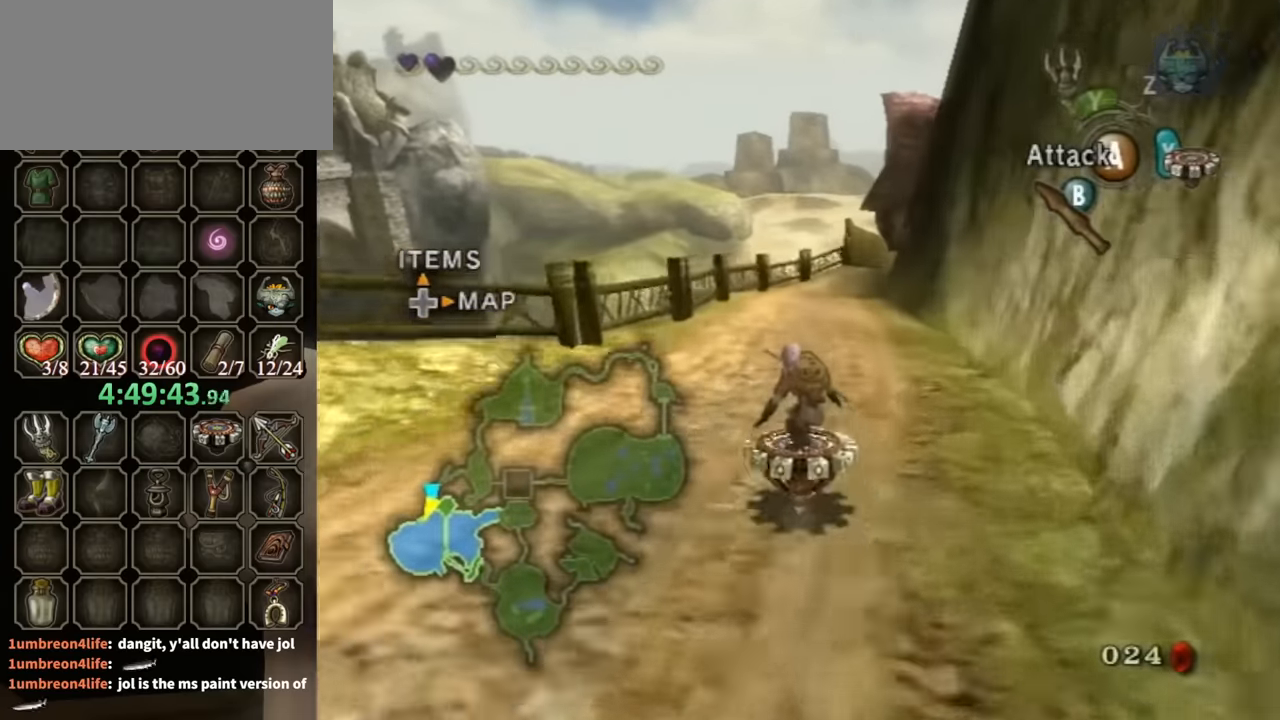
{"buttons": ["R1"], "left_stick": "center", "right_stick": "center", "events": [[367, "left_stick", "right"], [467, "left_stick", "center"]]}
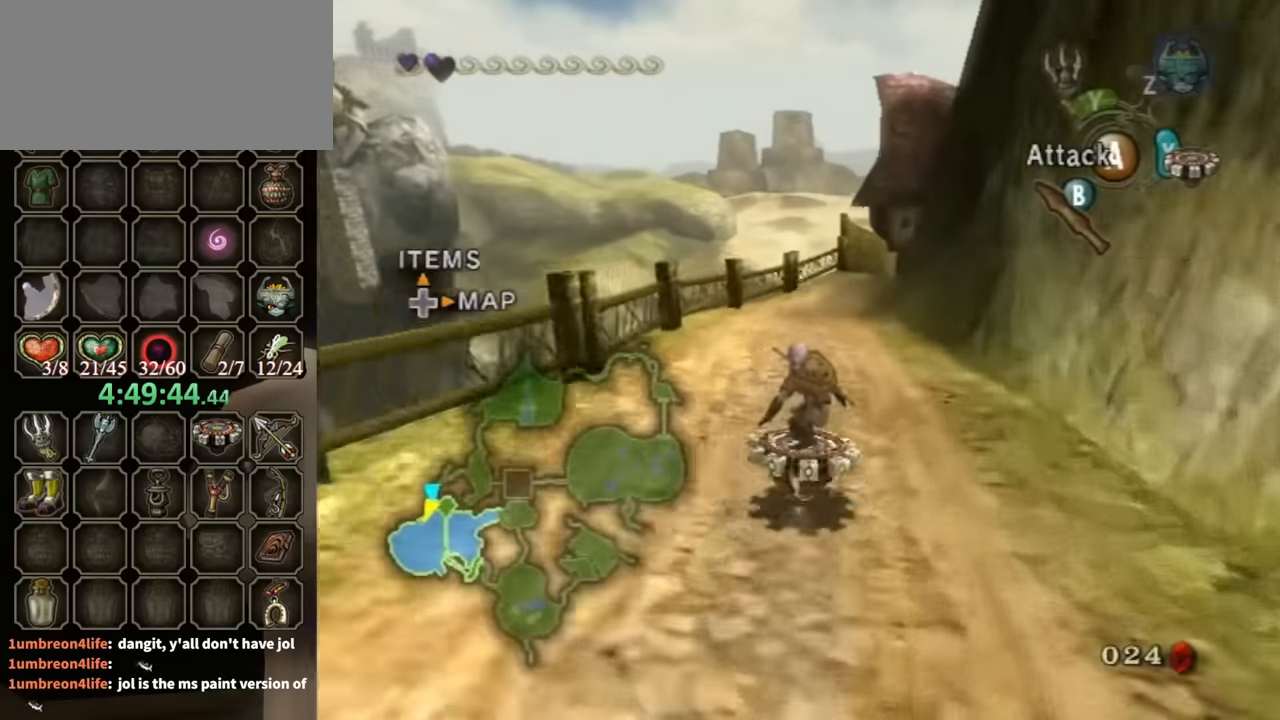
{"buttons": ["R1"], "left_stick": "center", "right_stick": "center", "events": []}
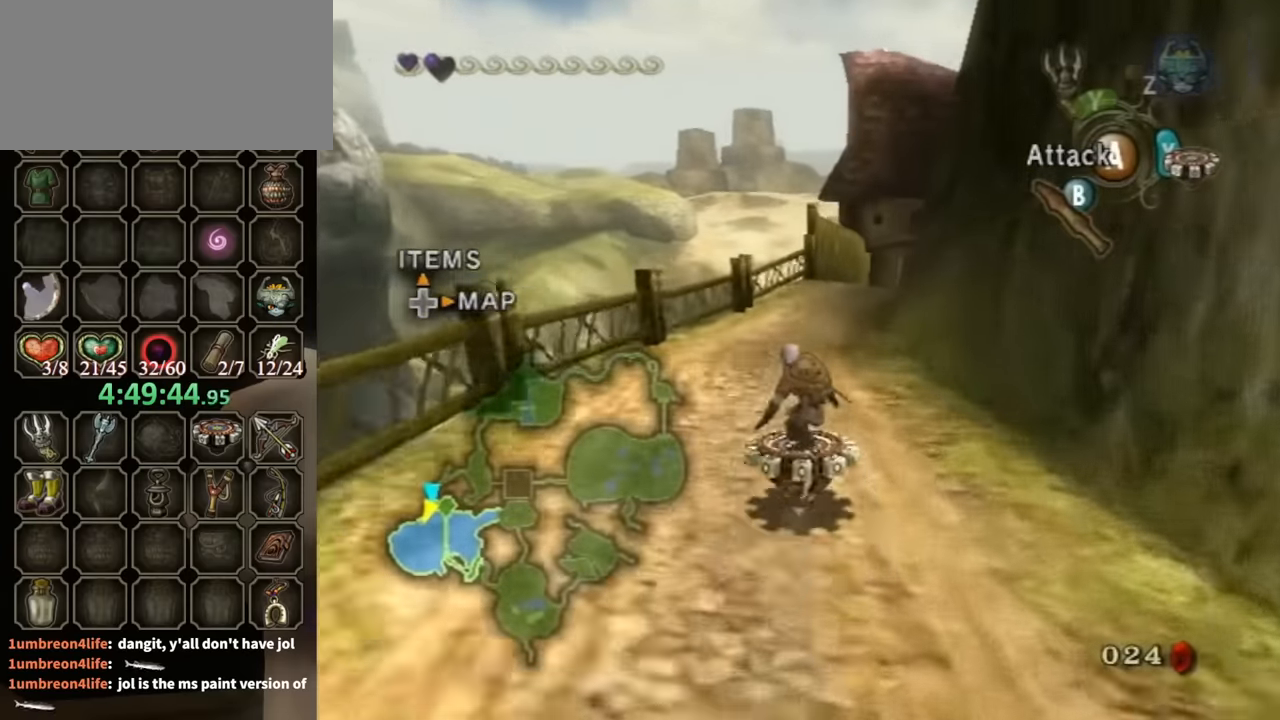
{"buttons": ["R1"], "left_stick": "center", "right_stick": "center", "events": [[67, "left_stick", "right"], [167, "left_stick", "center"]]}
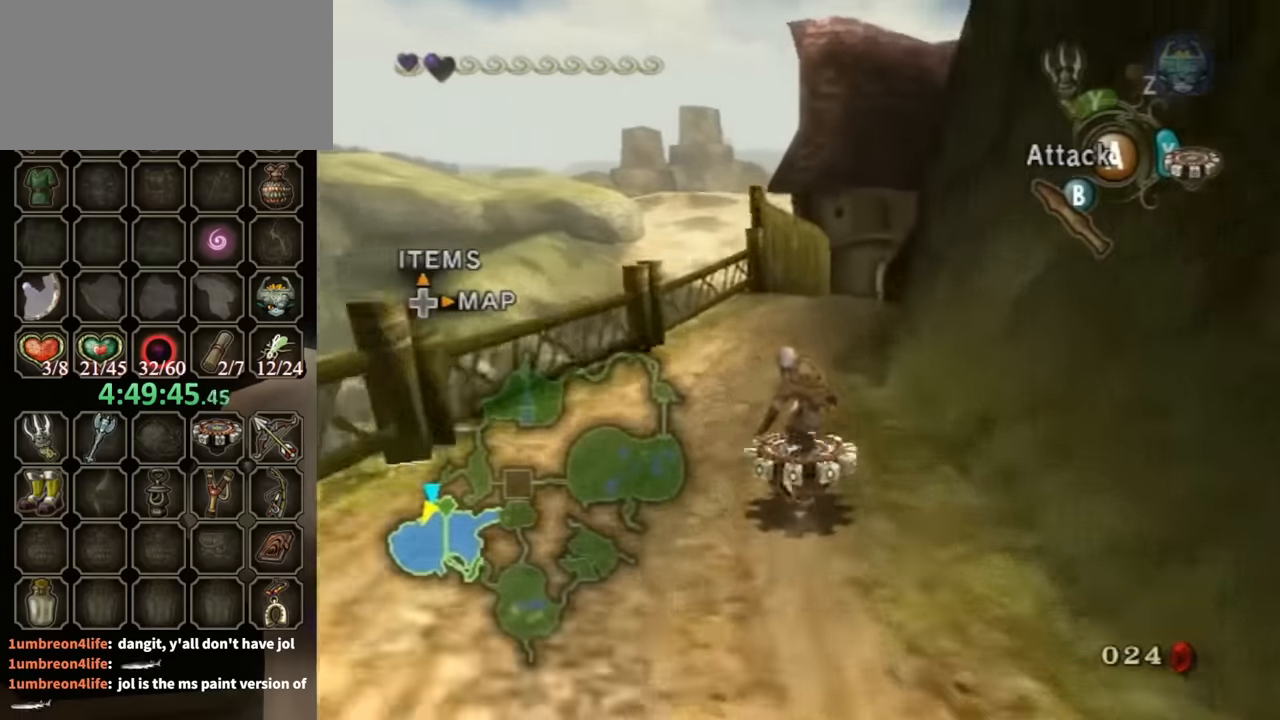
{"buttons": ["R1"], "left_stick": "center", "right_stick": "center", "events": [[133, "left_stick", "right"], [233, "left_stick", "center"]]}
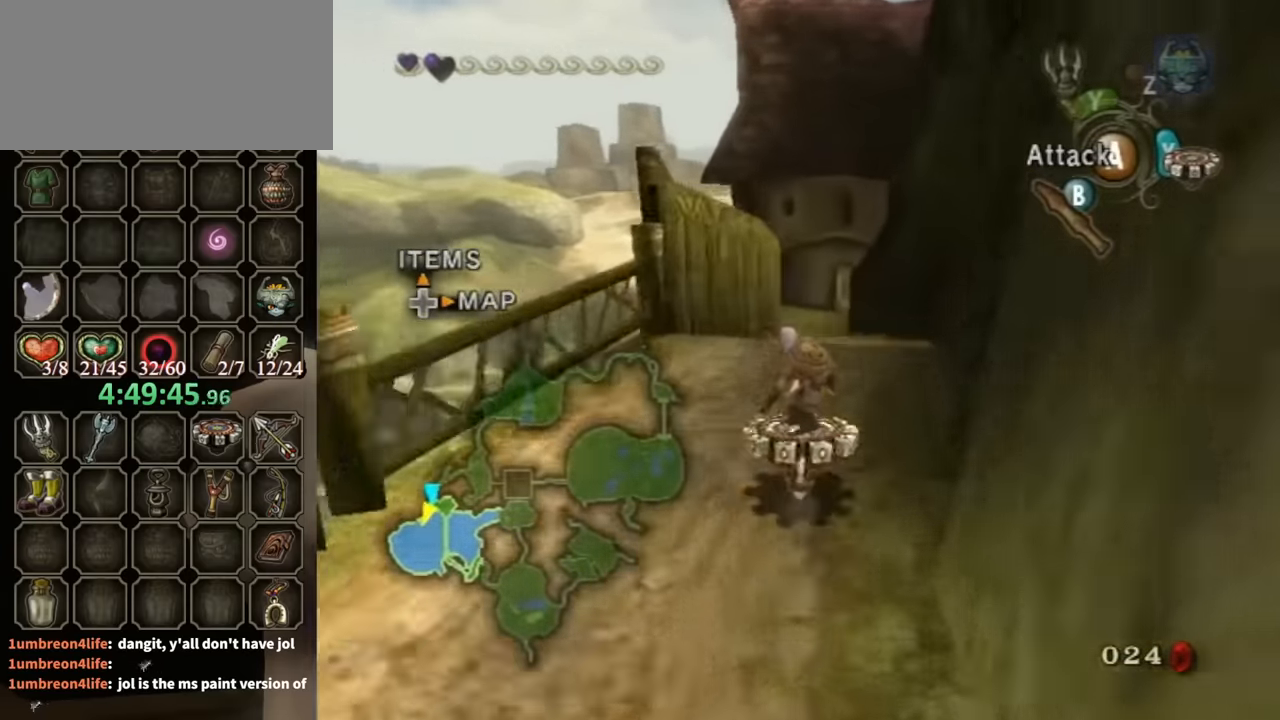
{"buttons": ["R1"], "left_stick": "center", "right_stick": "center", "events": []}
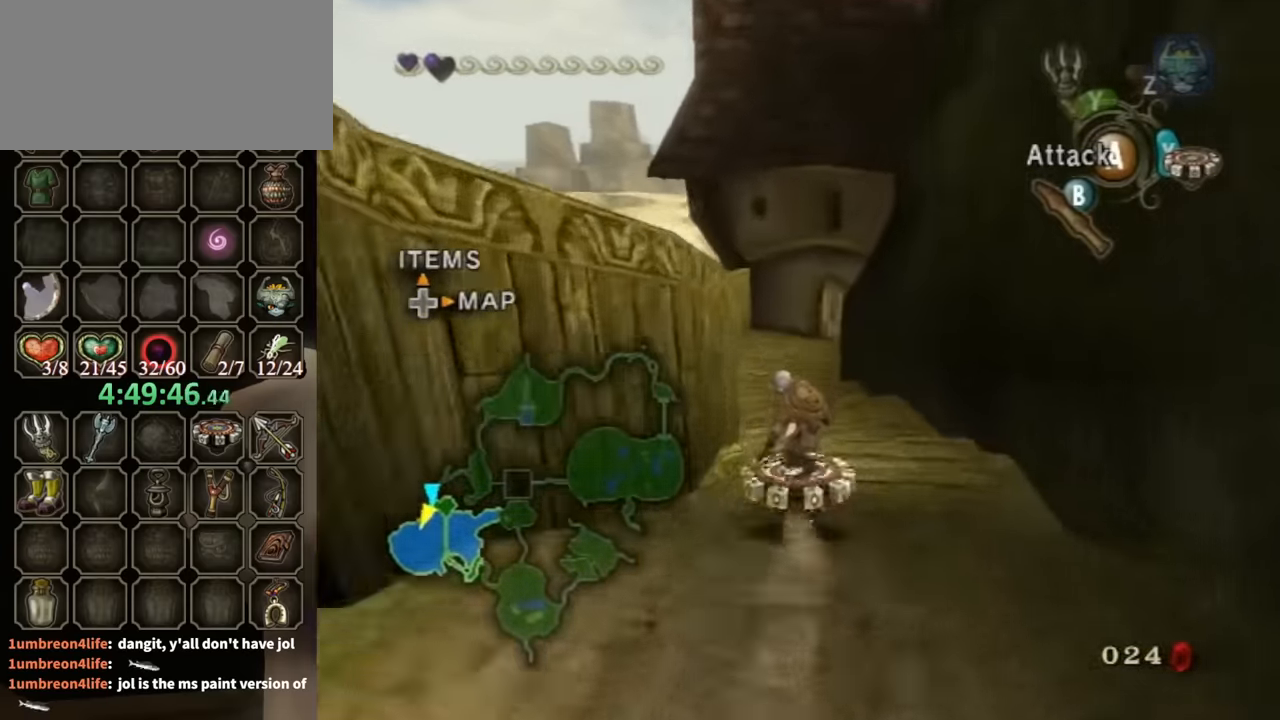
{"buttons": ["R1"], "left_stick": "center", "right_stick": "center", "events": []}
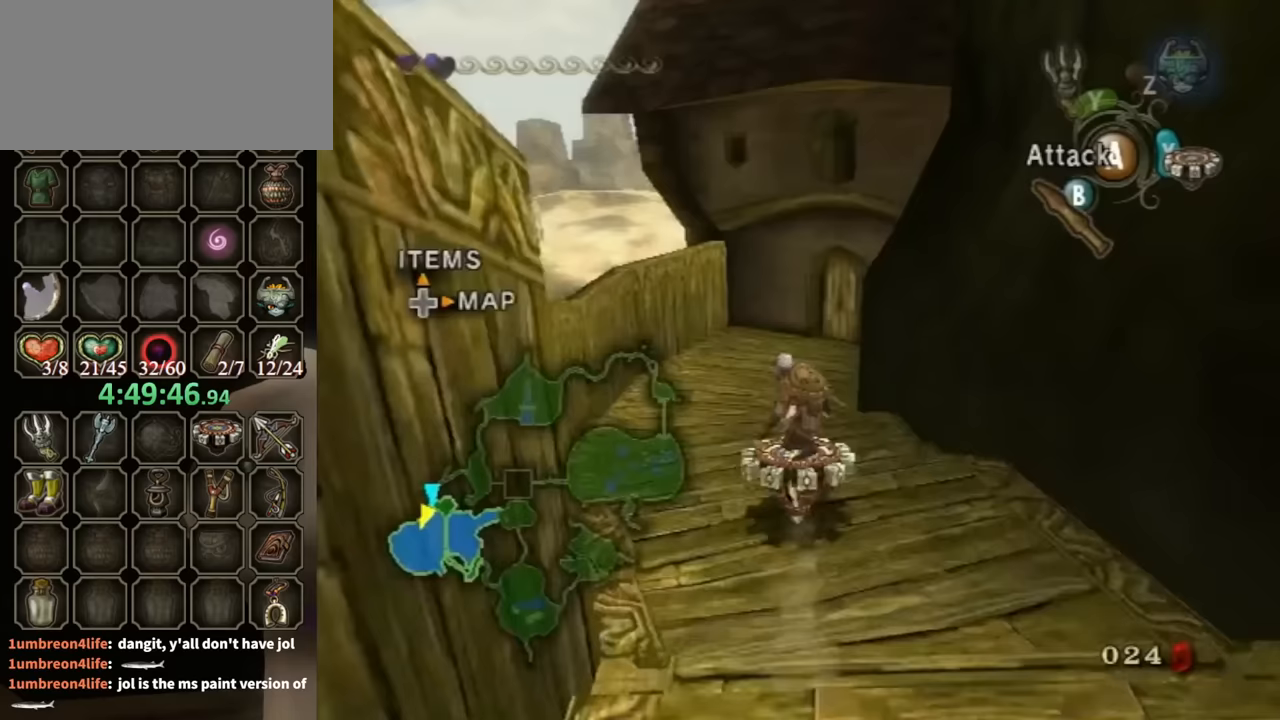
{"buttons": ["R1"], "left_stick": "up-right", "right_stick": "center", "events": [[300, "left_stick", "up-right"]]}
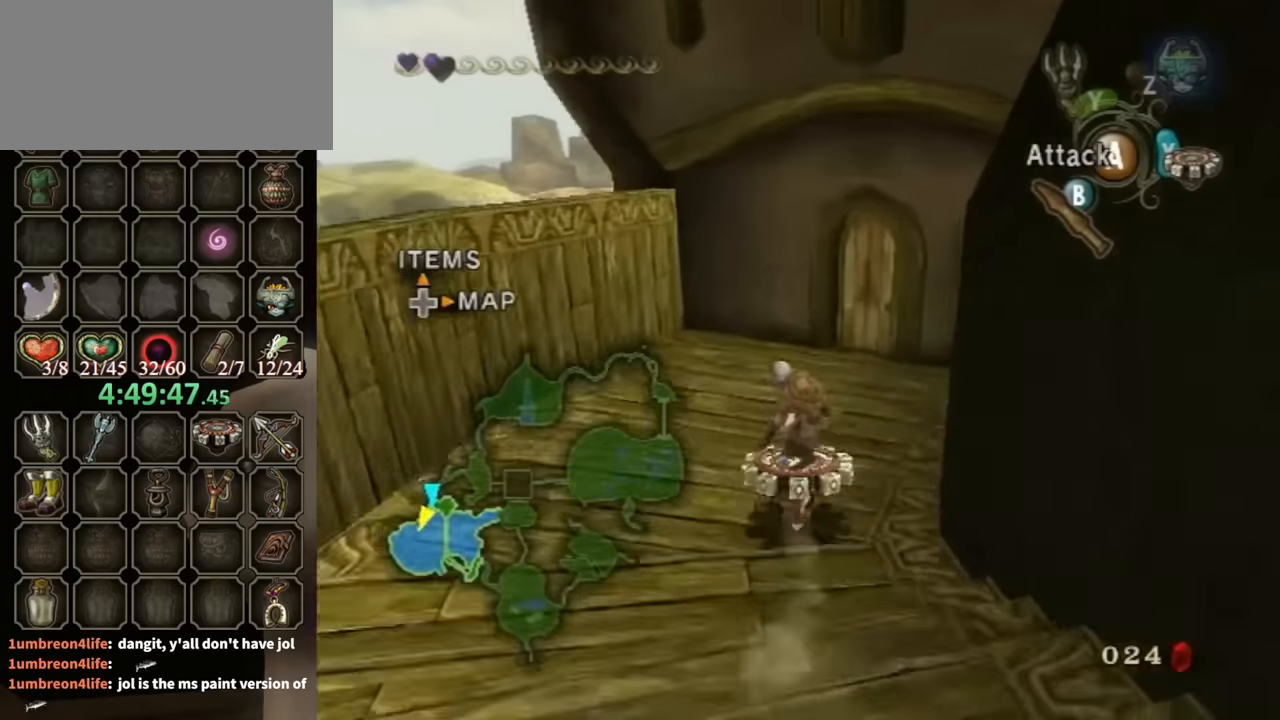
{"buttons": ["X"], "left_stick": "center", "right_stick": "center", "events": [[100, "left_stick", "right"], [267, "left_stick", "center"], [433, "X", "down"], [467, "R1", "up"]]}
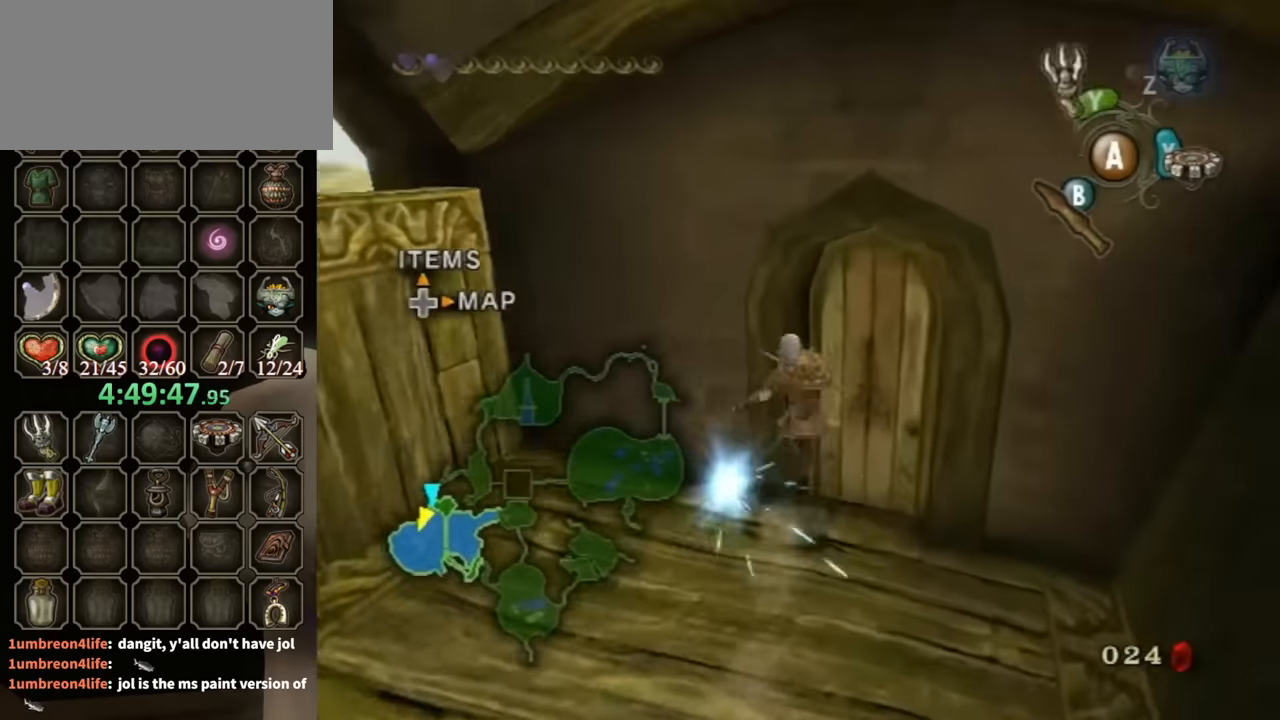
{"buttons": [], "left_stick": "center", "right_stick": "center", "events": [[33, "X", "up"]]}
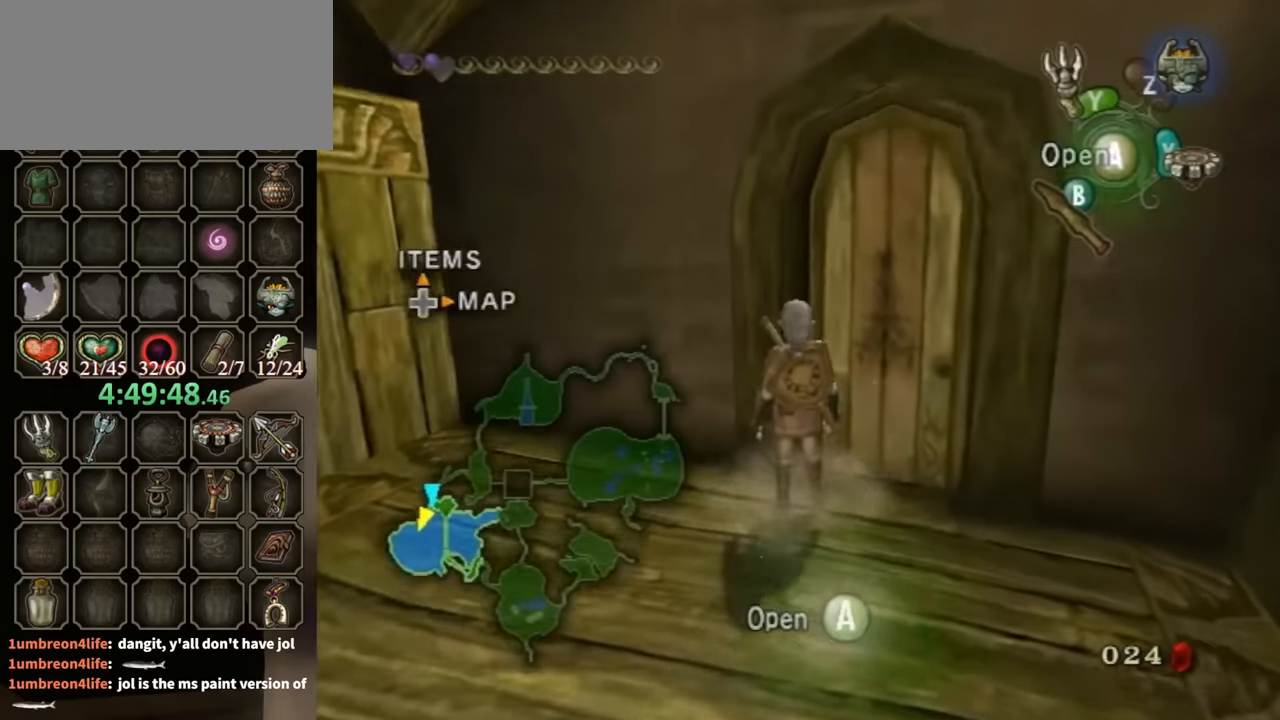
{"buttons": [], "left_stick": "center", "right_stick": "center", "events": []}
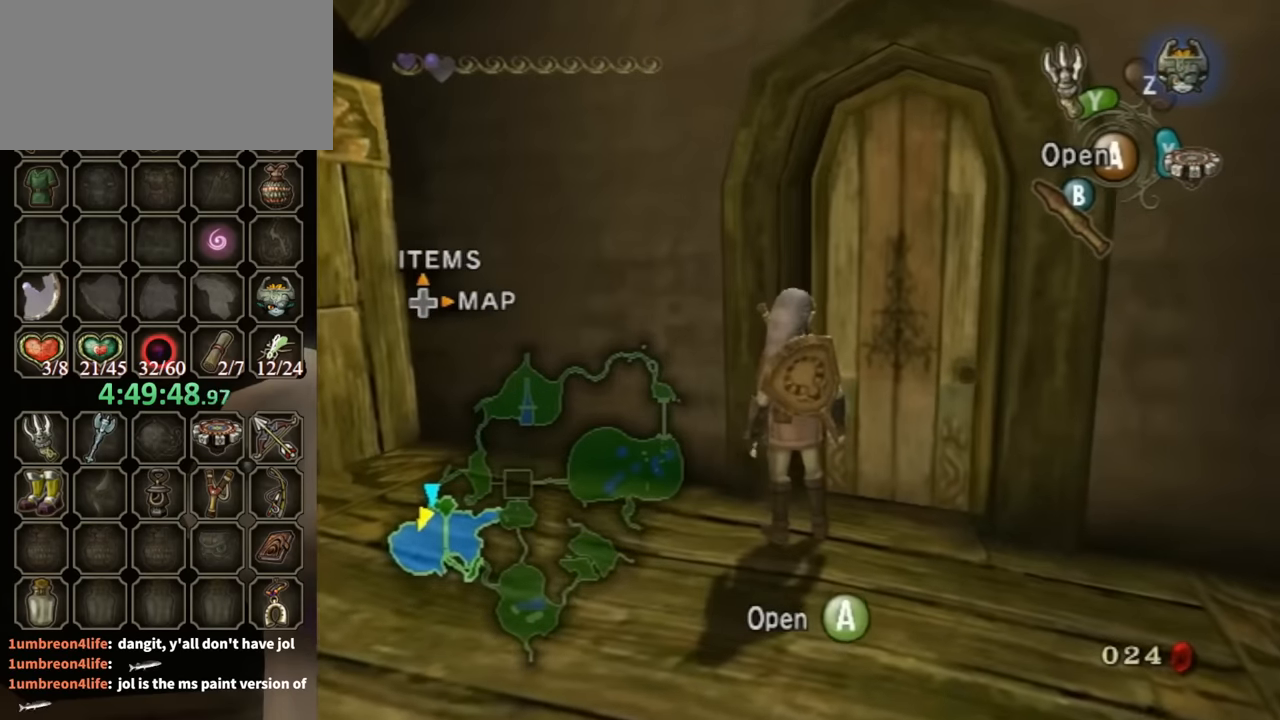
{"buttons": [], "left_stick": "center", "right_stick": "center", "events": []}
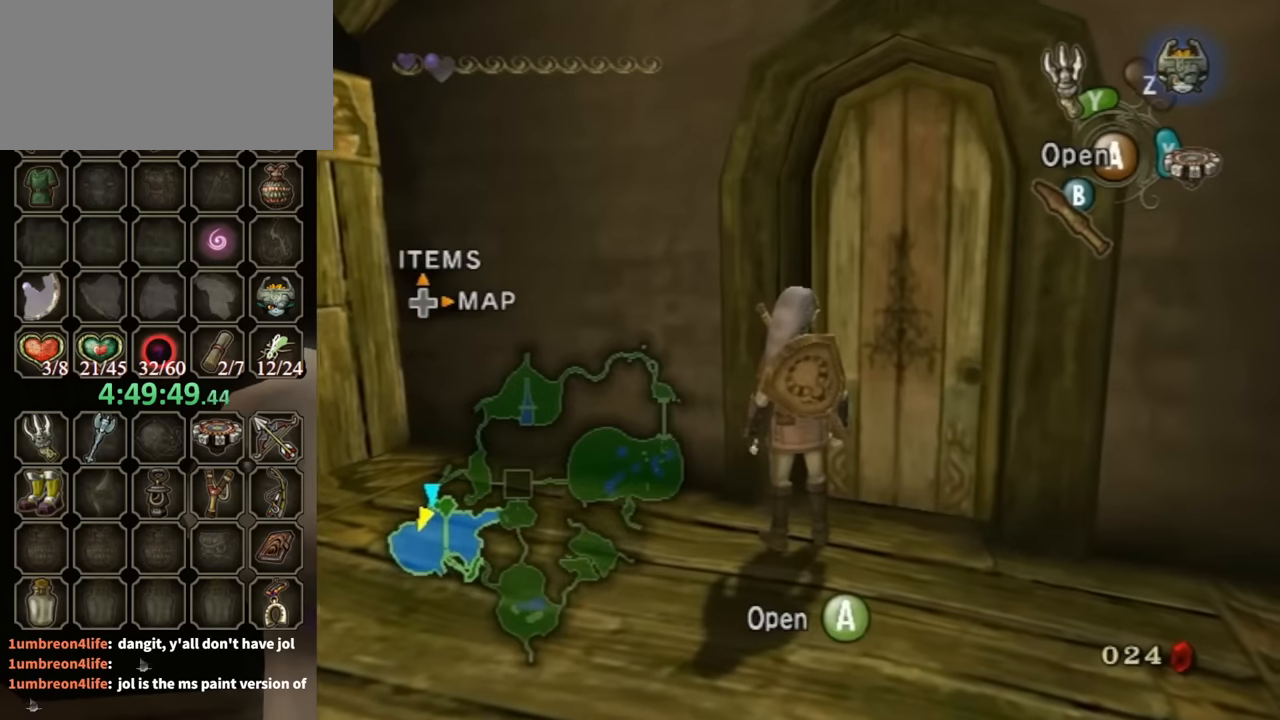
{"buttons": [], "left_stick": "center", "right_stick": "center", "events": []}
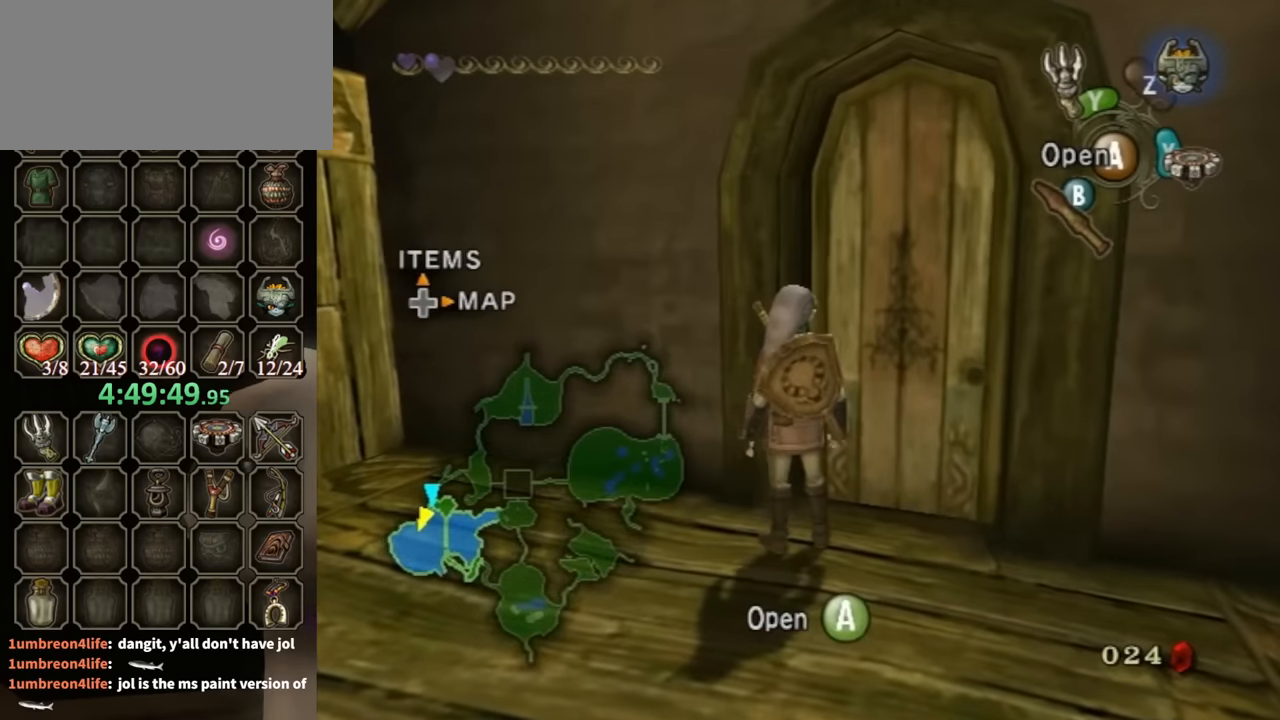
{"buttons": ["Z"], "left_stick": "center", "right_stick": "center", "events": [[167, "DPAD_RIGHT", "down"], [167, "Z", "down"], [500, "DPAD_RIGHT", "up"]]}
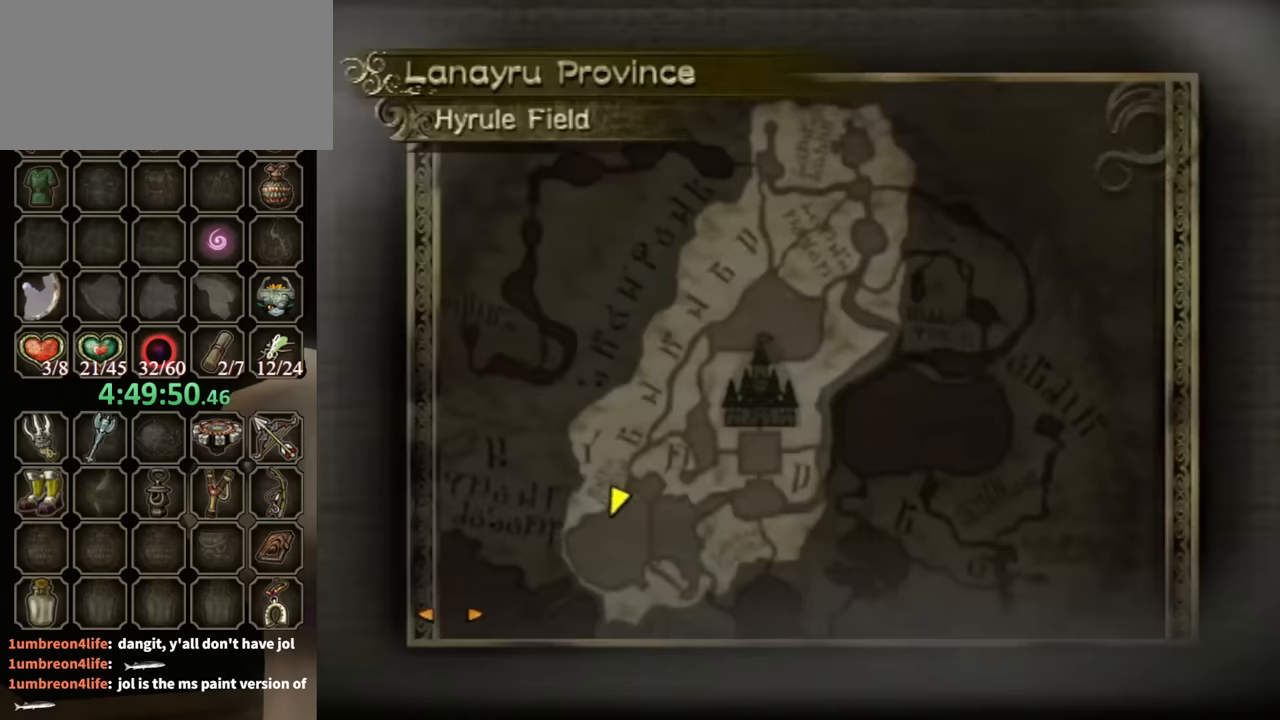
{"buttons": [], "left_stick": "up-right", "right_stick": "center", "events": [[67, "Z", "up"], [167, "Z", "down"], [267, "Z", "up"], [467, "left_stick", "up-right"]]}
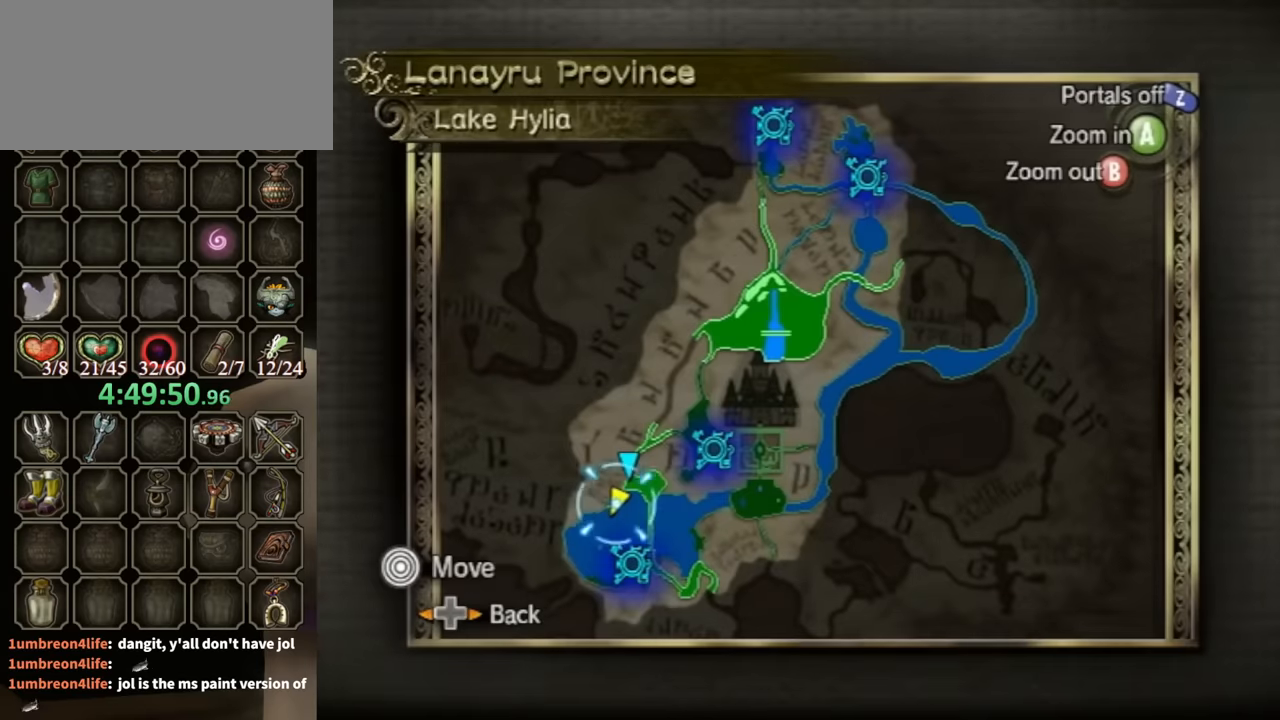
{"buttons": [], "left_stick": "center", "right_stick": "center", "events": [[167, "left_stick", "right"], [267, "left_stick", "up-right"], [433, "A", "down"], [500, "A", "up"], [500, "left_stick", "center"]]}
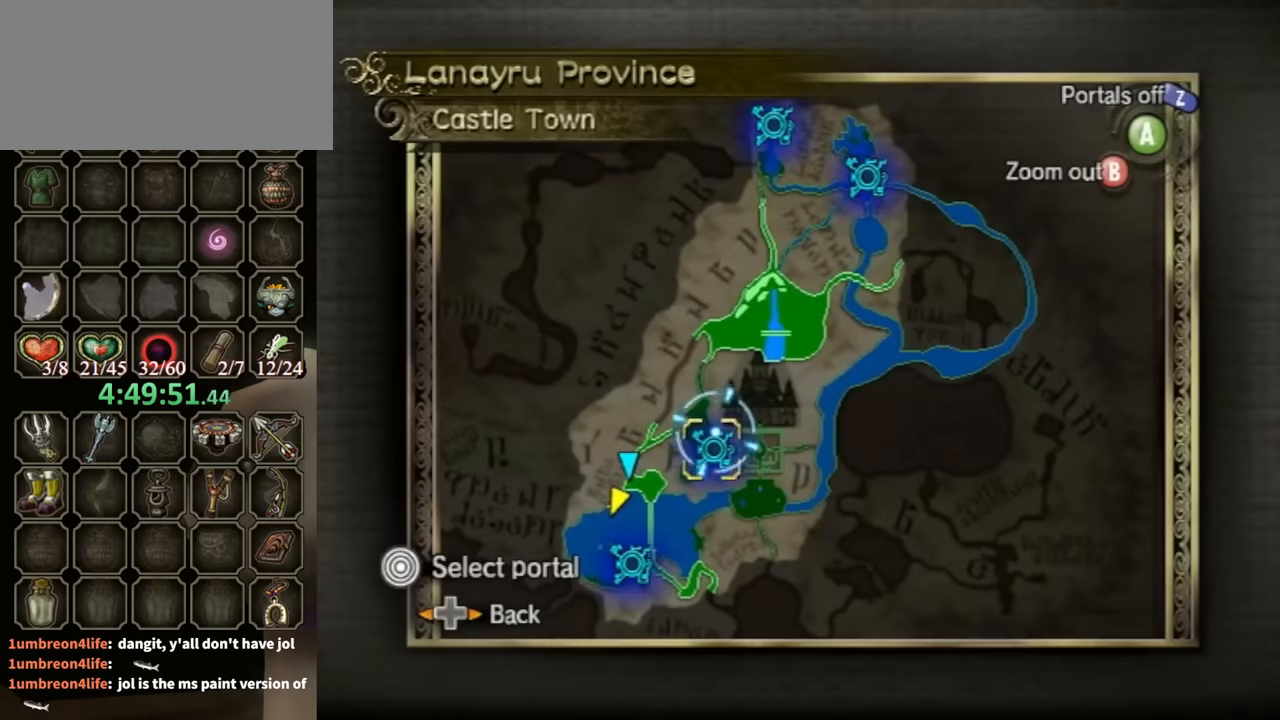
{"buttons": [], "left_stick": "center", "right_stick": "center", "events": [[67, "A", "down"], [133, "A", "up"], [200, "A", "down"], [267, "A", "up"], [333, "A", "down"], [400, "A", "up"], [433, "A", "down"], [467, "A", "up"]]}
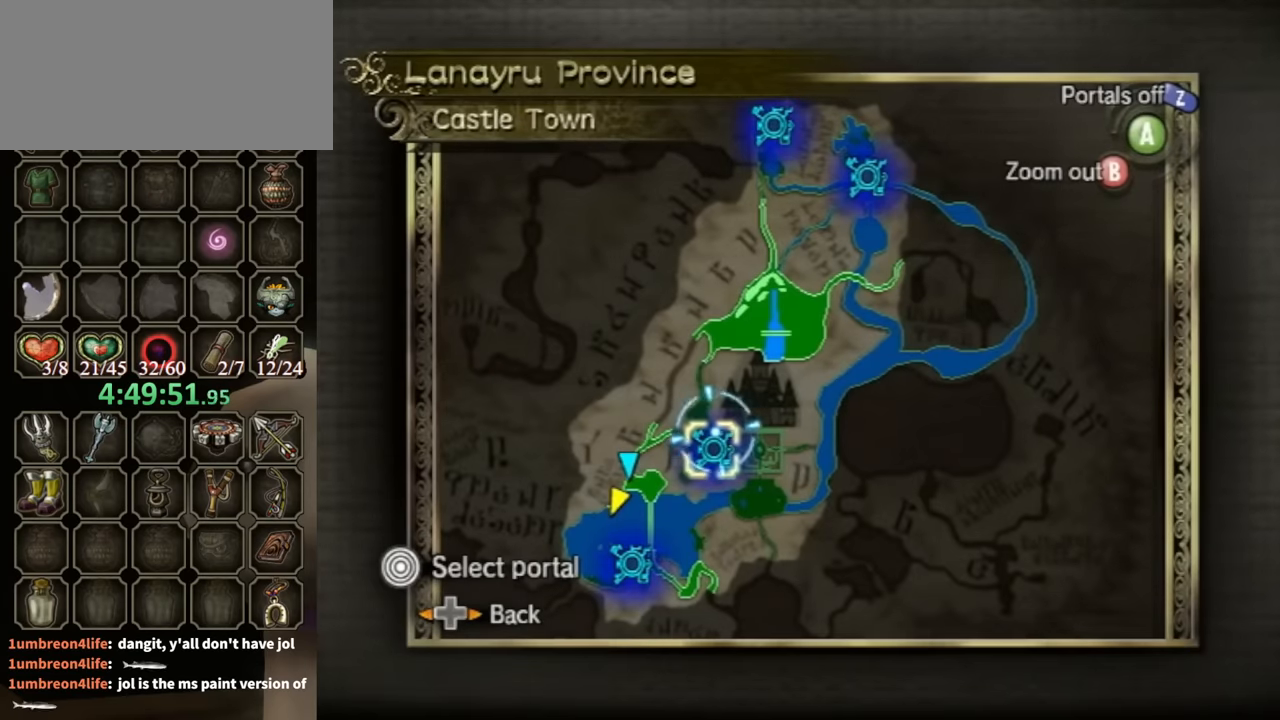
{"buttons": [], "left_stick": "center", "right_stick": "center", "events": [[67, "A", "down"], [100, "A", "up"]]}
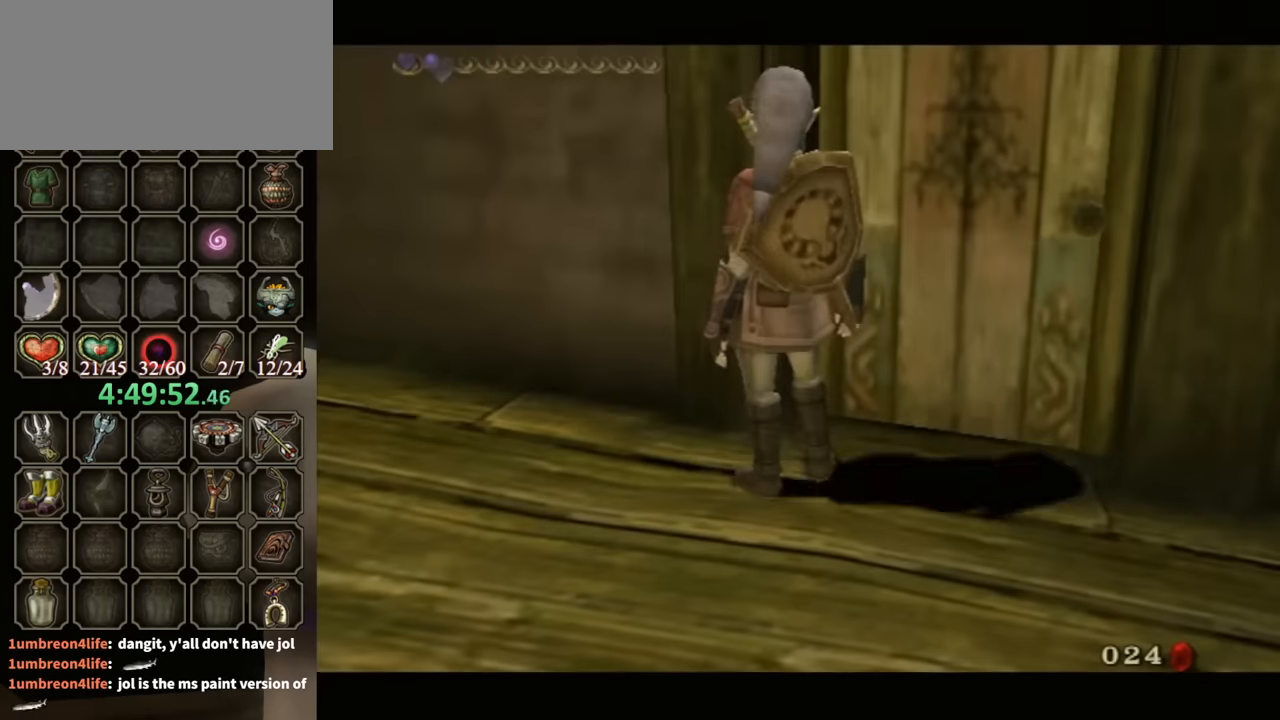
{"buttons": [], "left_stick": "center", "right_stick": "center", "events": []}
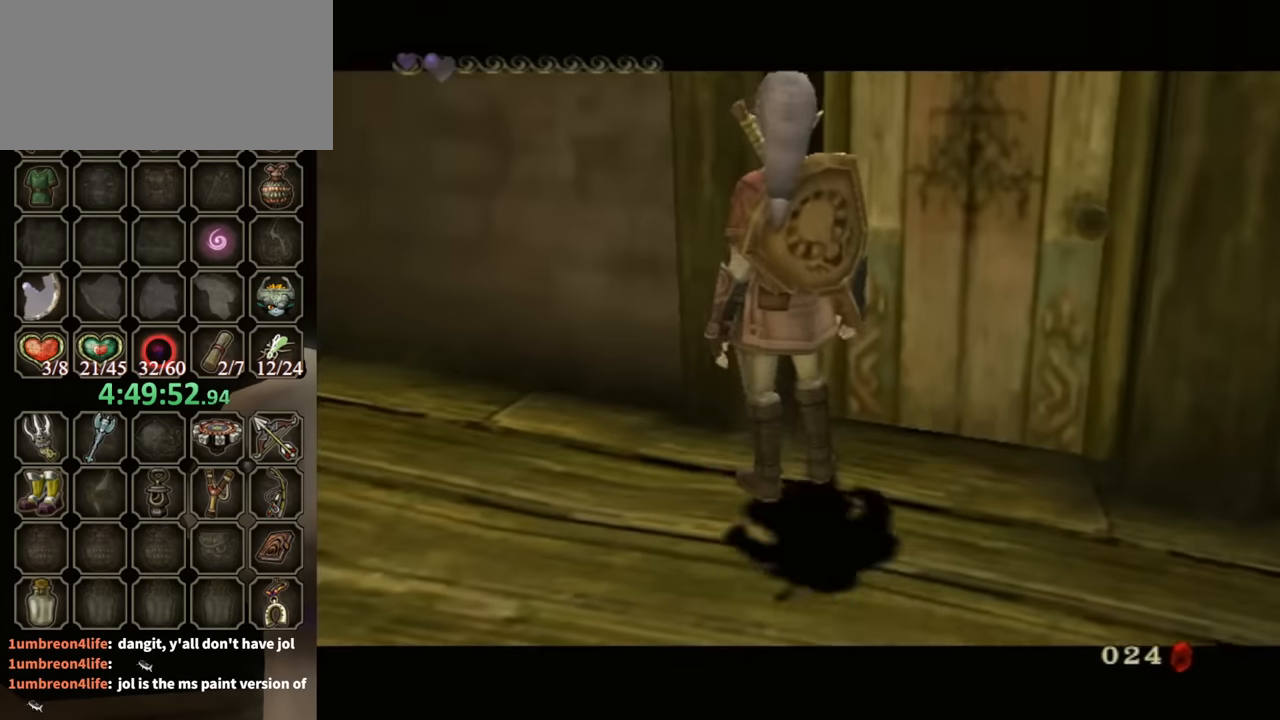
{"buttons": [], "left_stick": "center", "right_stick": "center", "events": []}
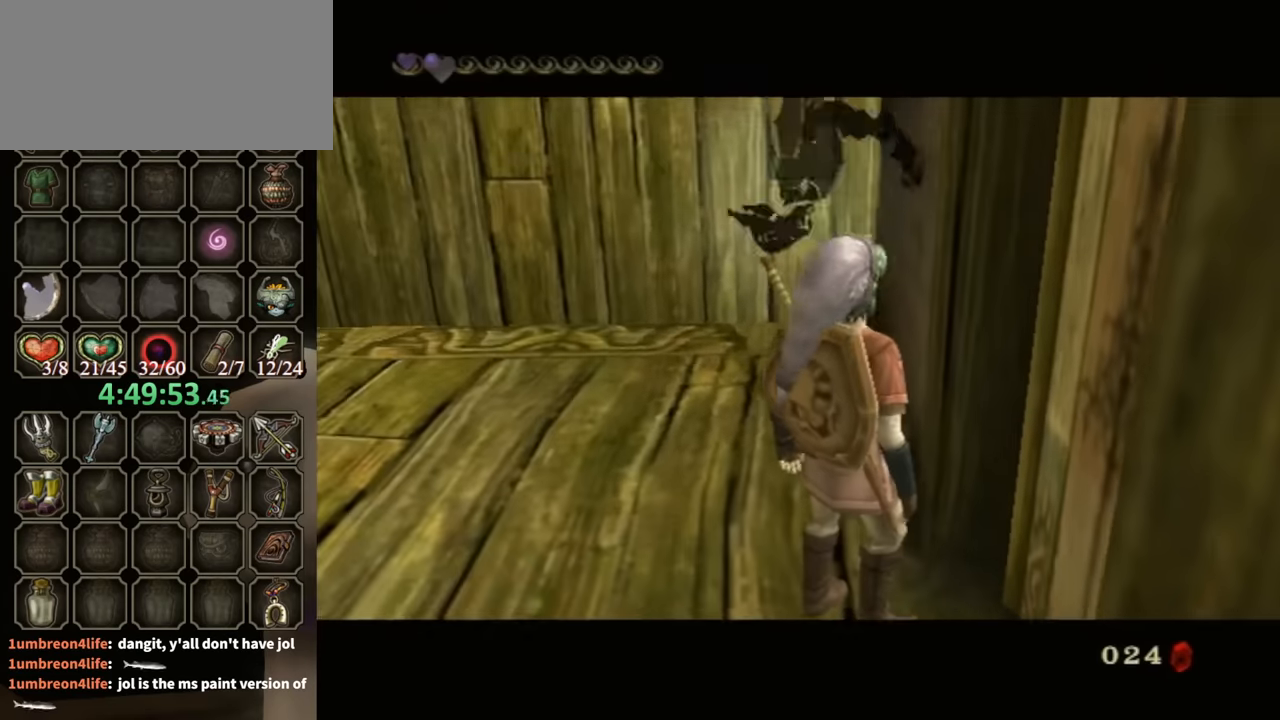
{"buttons": ["B"], "left_stick": "center", "right_stick": "center", "events": [[267, "B", "down"], [367, "B", "up"], [500, "B", "down"]]}
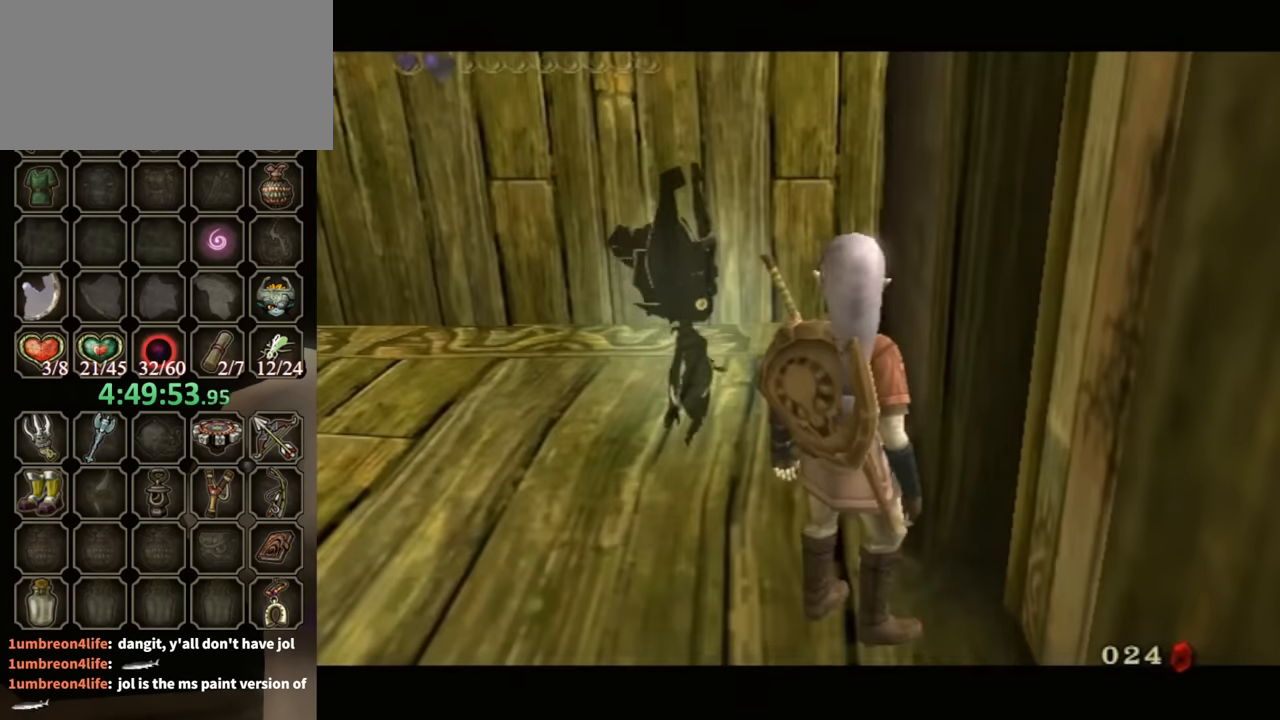
{"buttons": [], "left_stick": "center", "right_stick": "center", "events": [[33, "B", "up"], [133, "B", "down"], [167, "B", "up"], [267, "B", "down"], [367, "B", "up"], [433, "B", "down"], [500, "B", "up"]]}
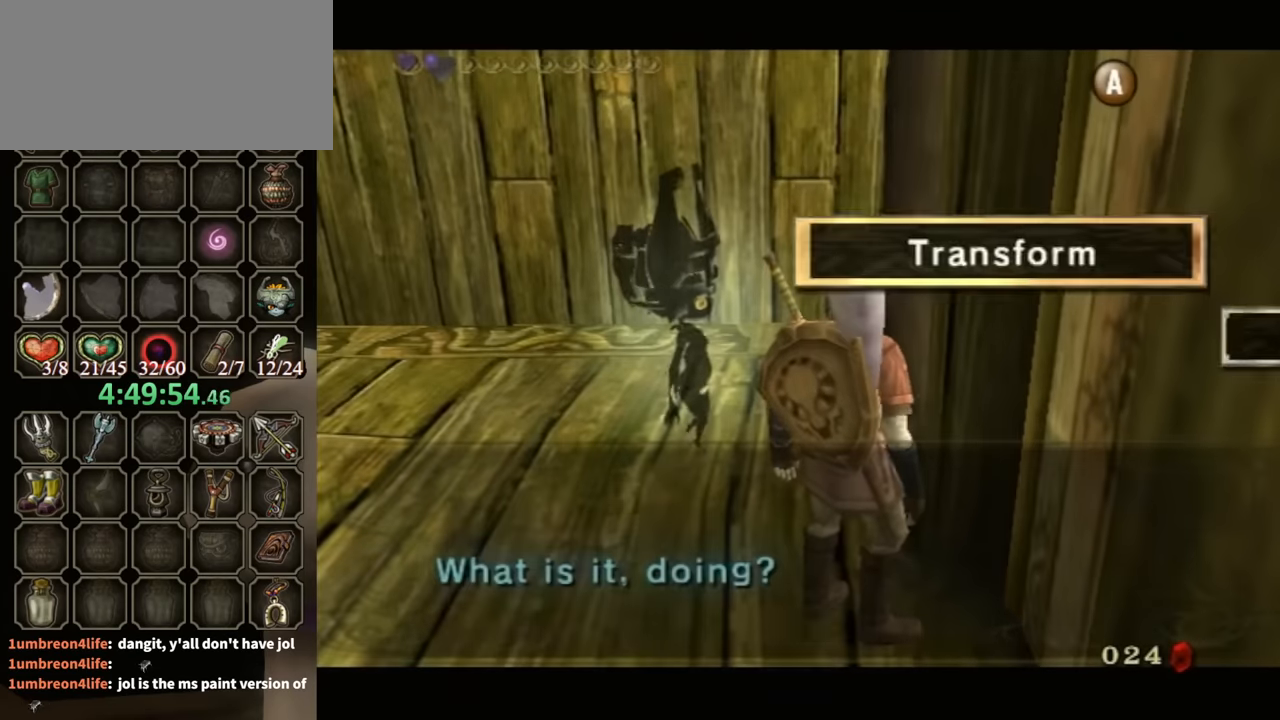
{"buttons": [], "left_stick": "center", "right_stick": "center", "events": [[100, "B", "down"], [133, "B", "up"], [200, "B", "down"], [267, "B", "up"], [367, "B", "down"], [400, "B", "up"]]}
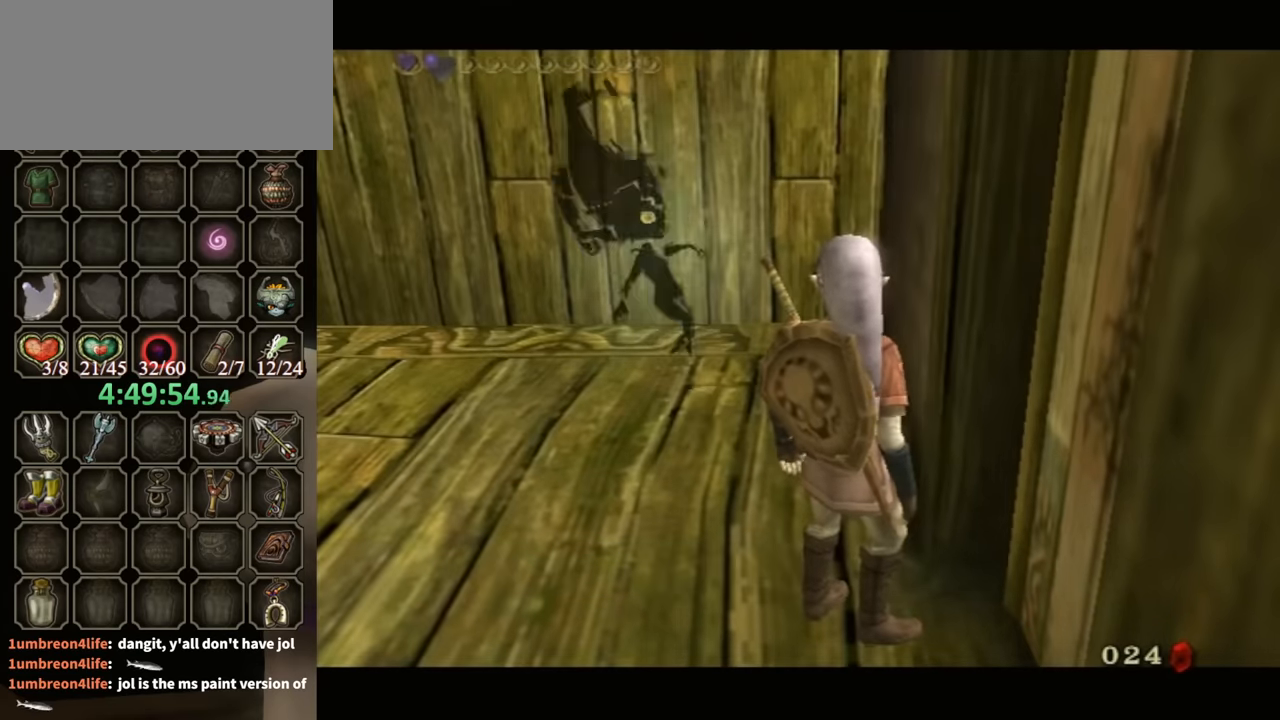
{"buttons": [], "left_stick": "center", "right_stick": "center", "events": []}